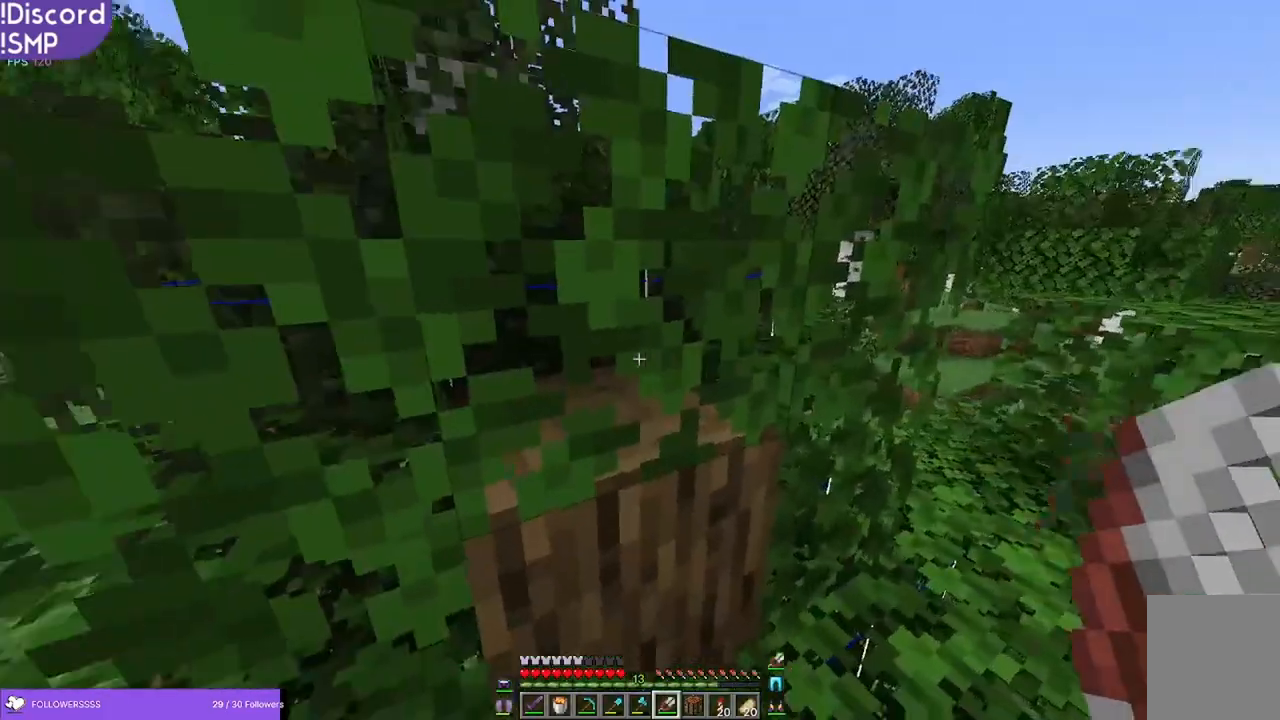
Gameplay with keyboard and mouse; each line is a JSON object with the keys and mouse buttons held at the frame after it. "events" lists presses ("down") and releases ("up") of "a", "d", "s", "w", "mouse_left" and "mouse_right" between this image and that frame as [ms after this image, input, new state], when the widget could be followed in between. "mouse_left", "mouse_right" = the "left", "right" buttons of the "mouse" list. No other keys are recorded. Fast repeated clicks can show as one long hold. Mouse movement is not recorded.
{"keys": [], "mouse": [], "events": []}
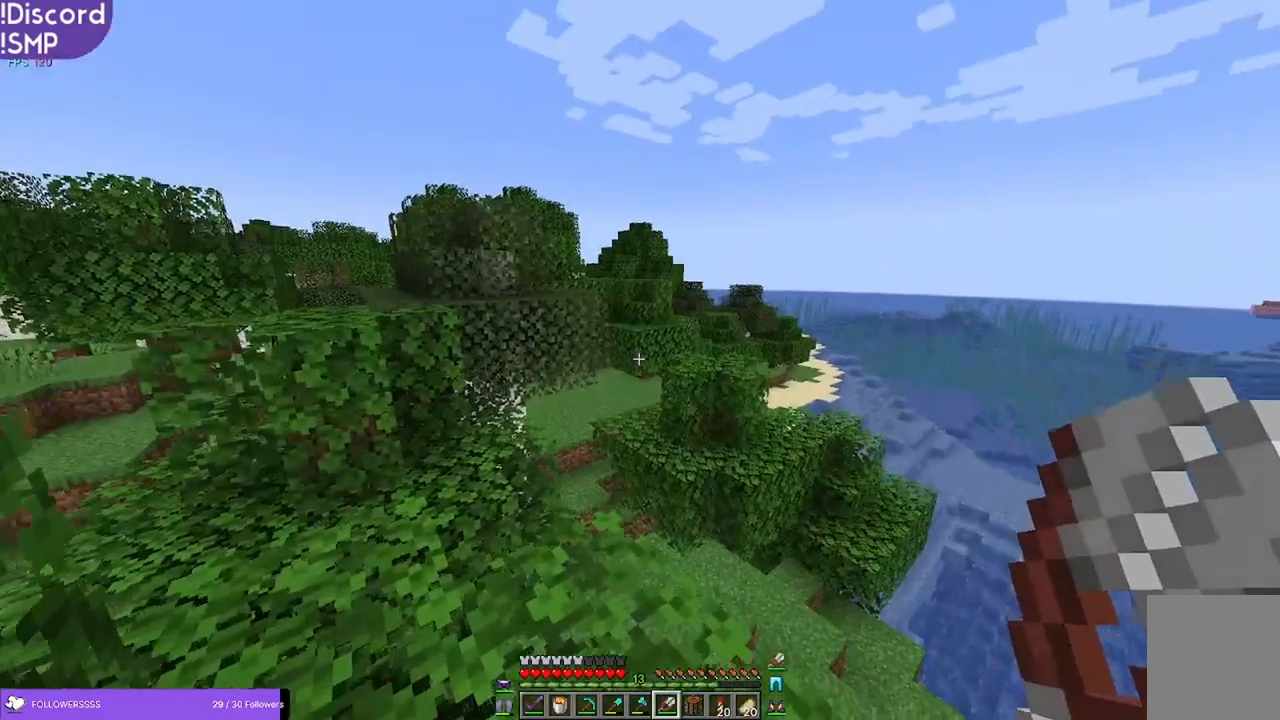
{"keys": ["w"], "mouse": [], "events": [[16, "w", "down"]]}
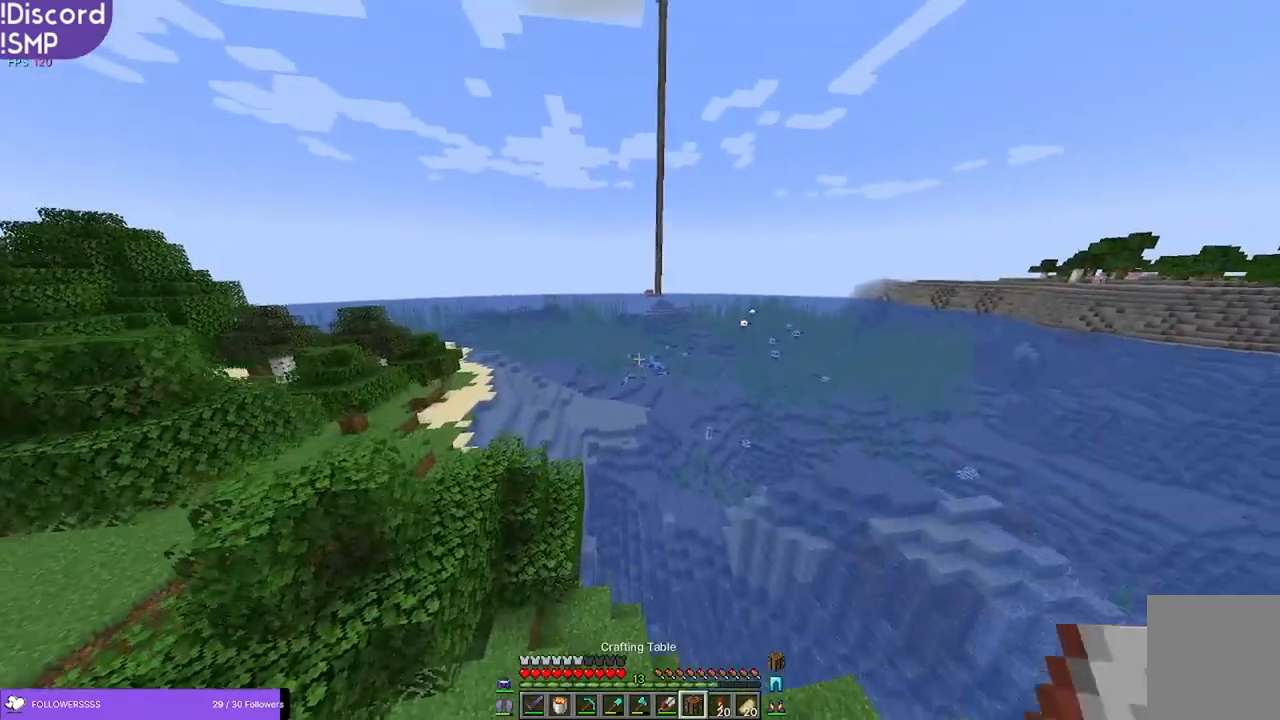
{"keys": ["w"], "mouse": [], "events": []}
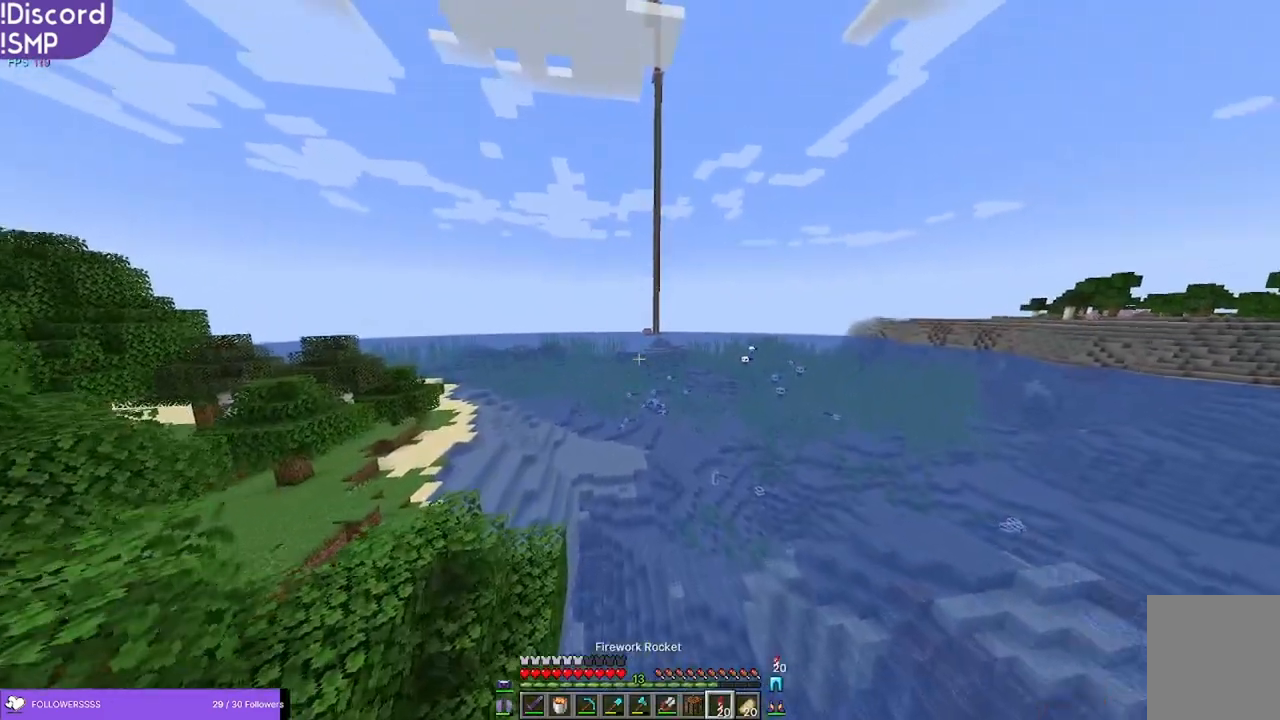
{"keys": ["w"], "mouse": [], "events": [[16, "mouse_right", "down"], [83, "mouse_right", "up"]]}
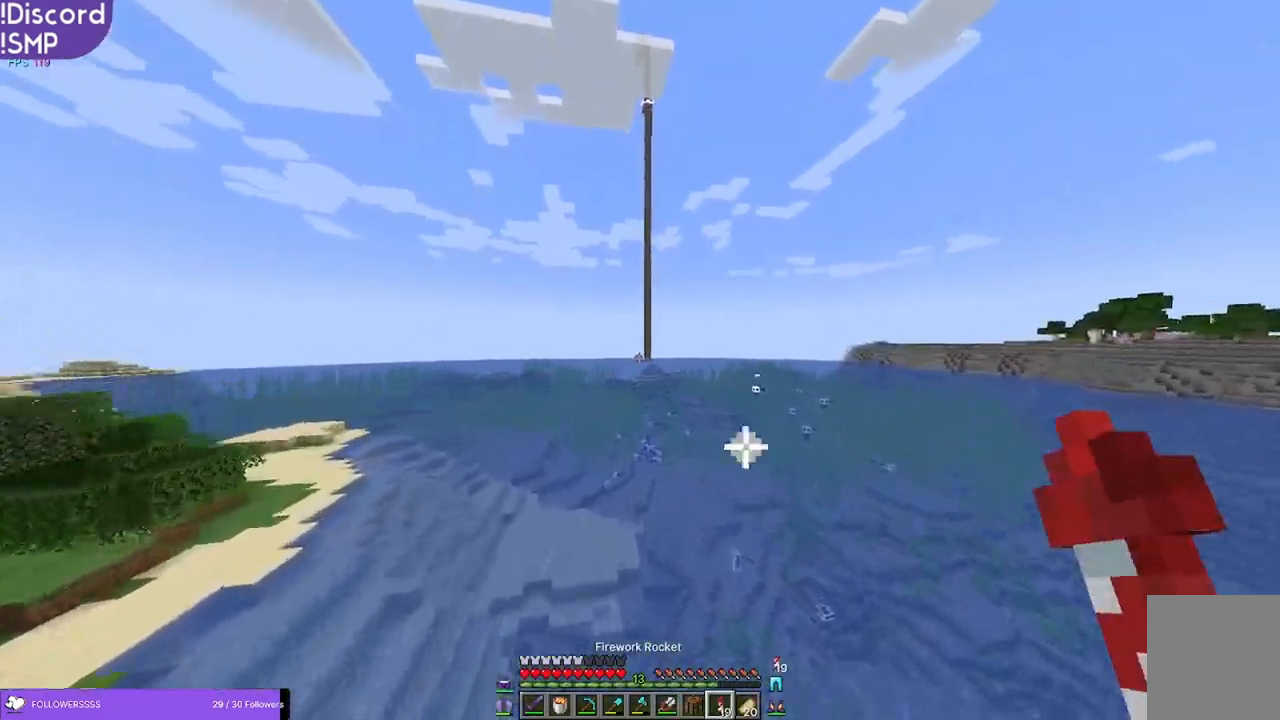
{"keys": ["w"], "mouse": [], "events": []}
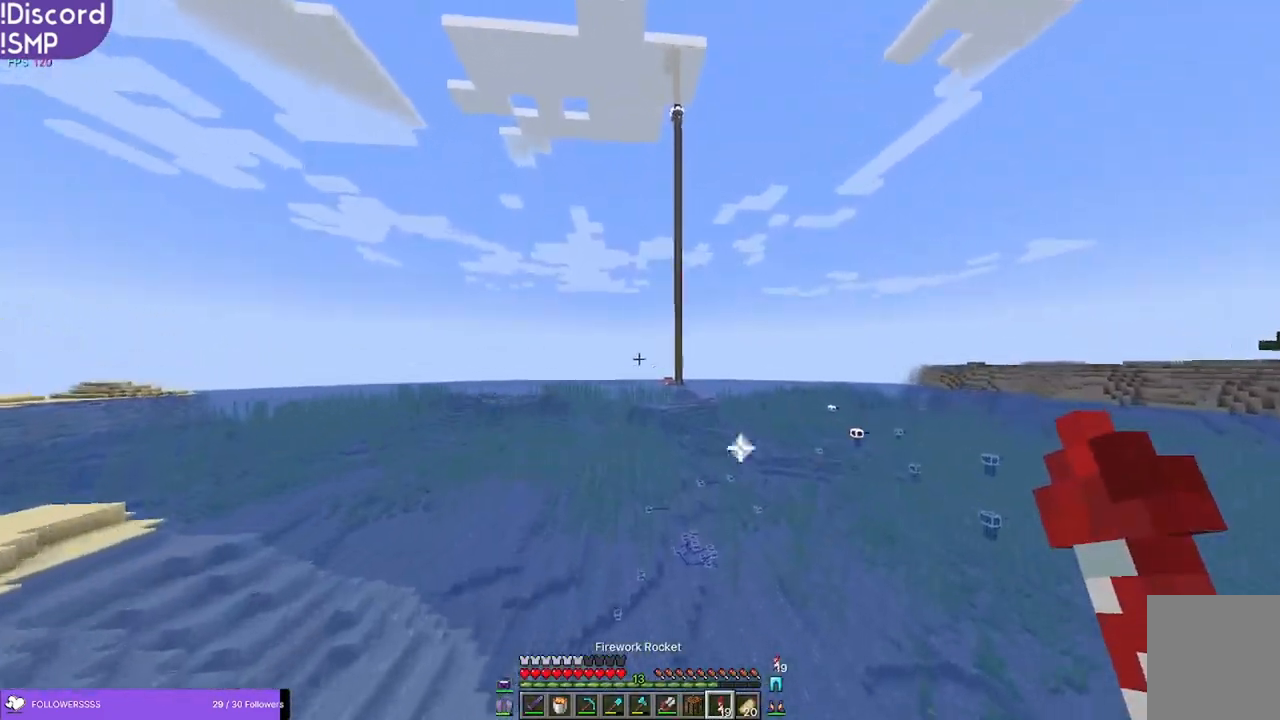
{"keys": ["w"], "mouse": [], "events": []}
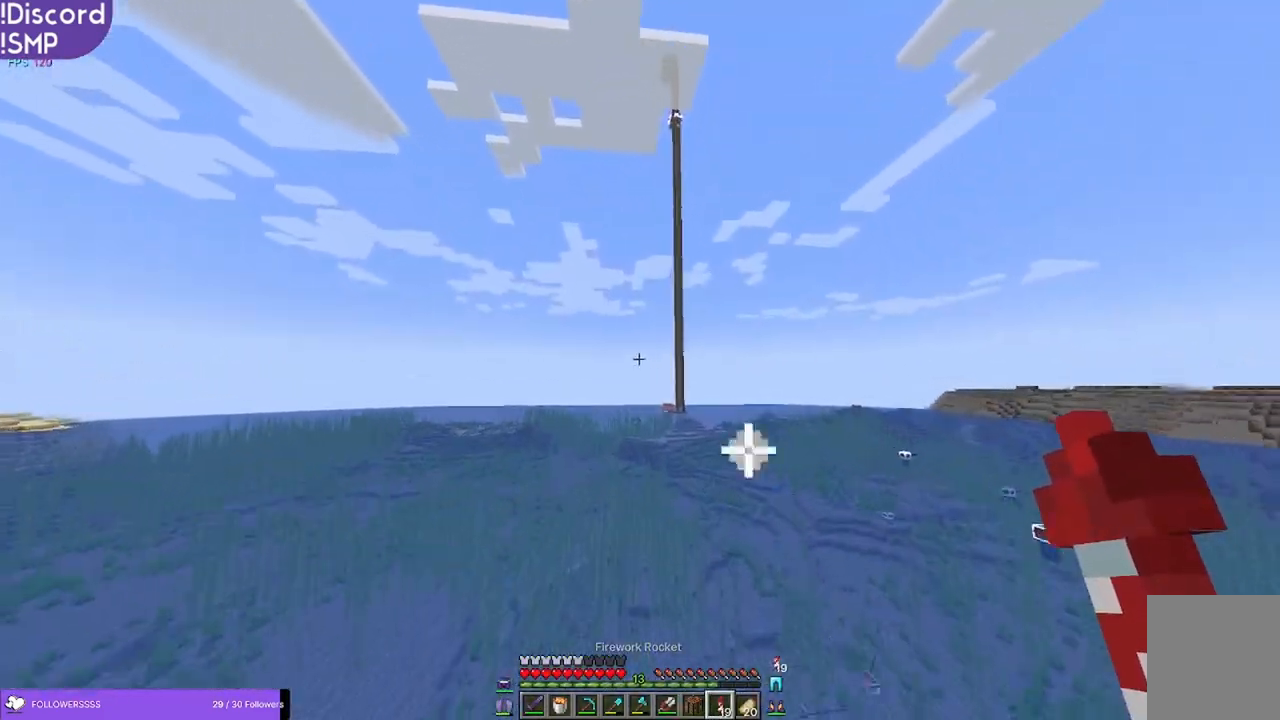
{"keys": ["w"], "mouse": [], "events": []}
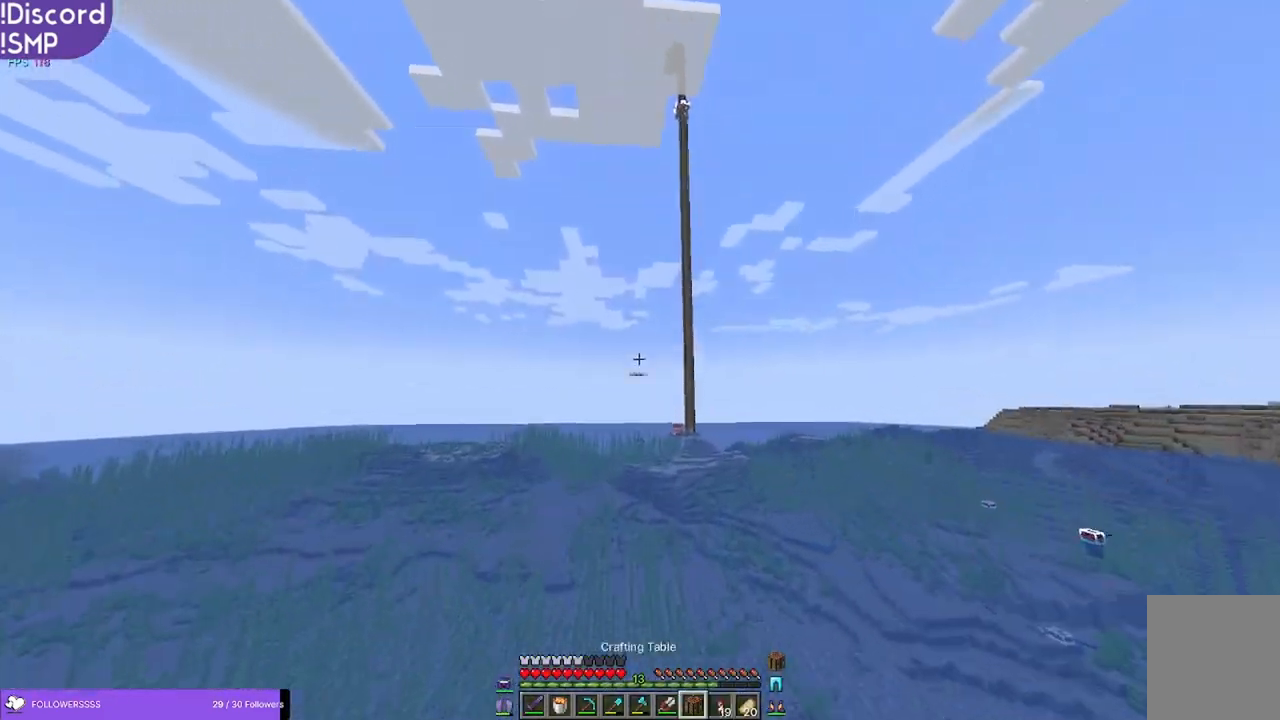
{"keys": [], "mouse": []}
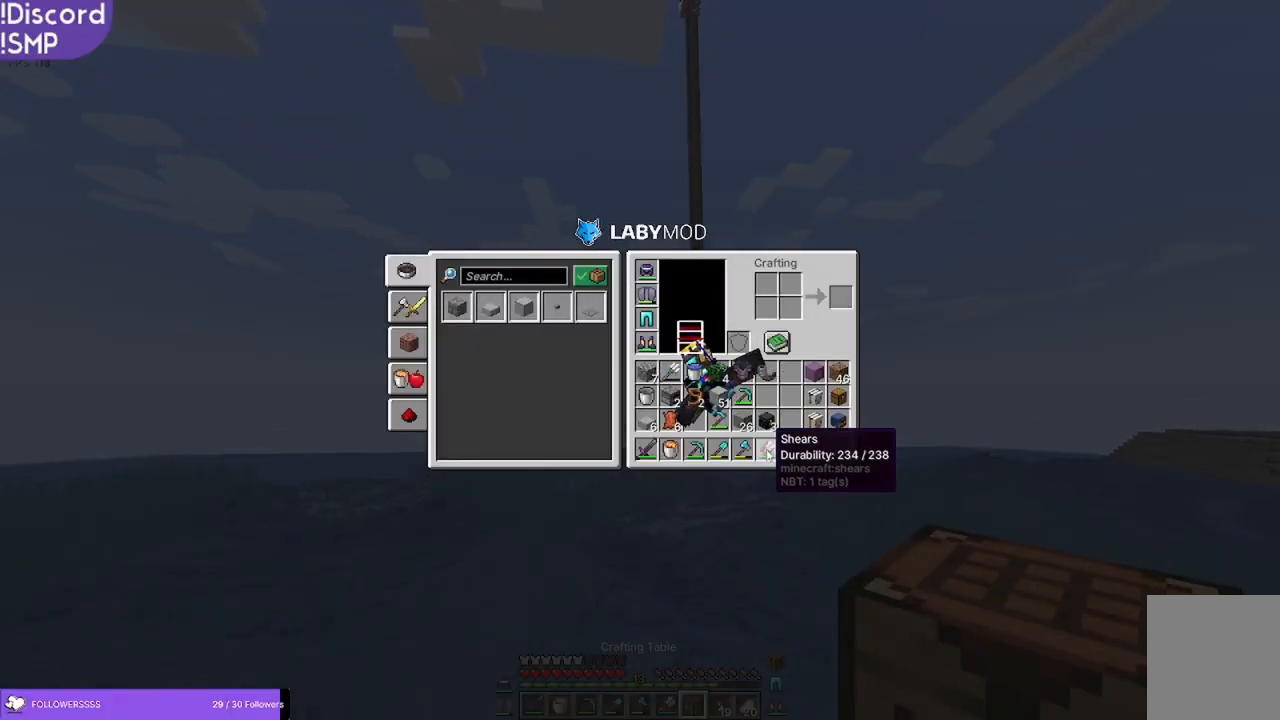
{"keys": [], "mouse": [], "events": []}
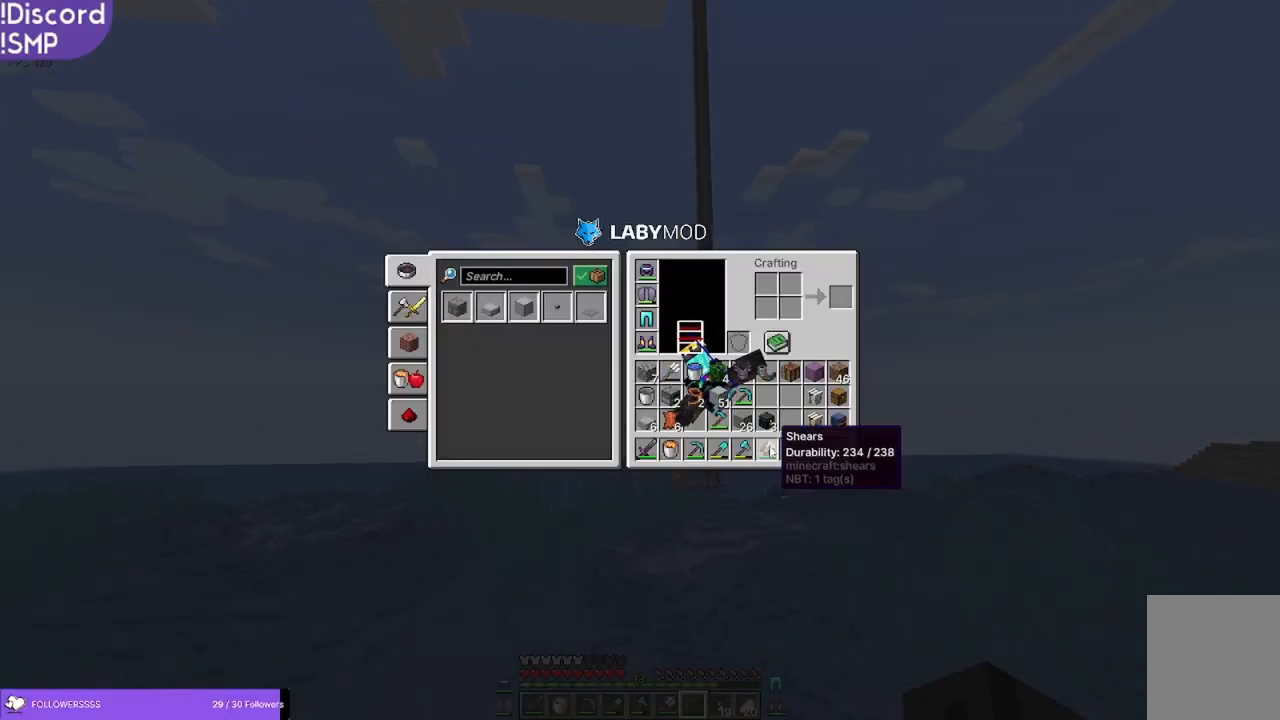
{"keys": [], "mouse": [], "events": []}
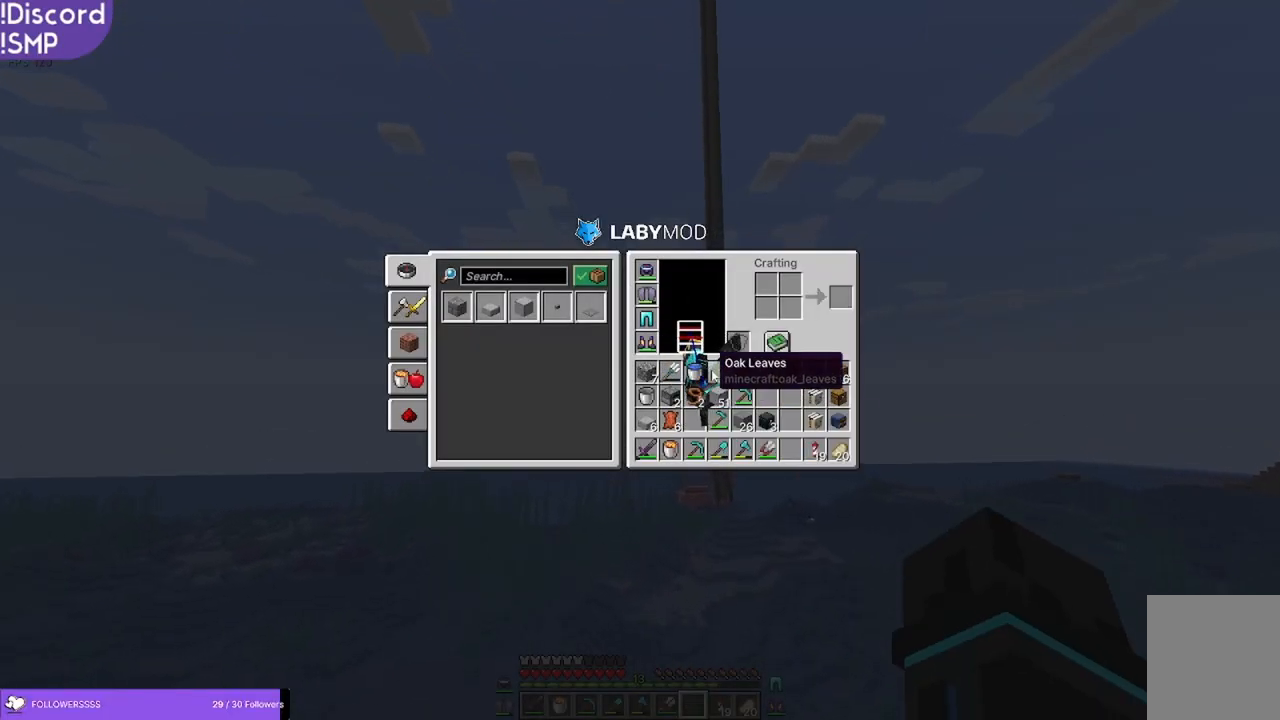
{"keys": [], "mouse": [], "events": []}
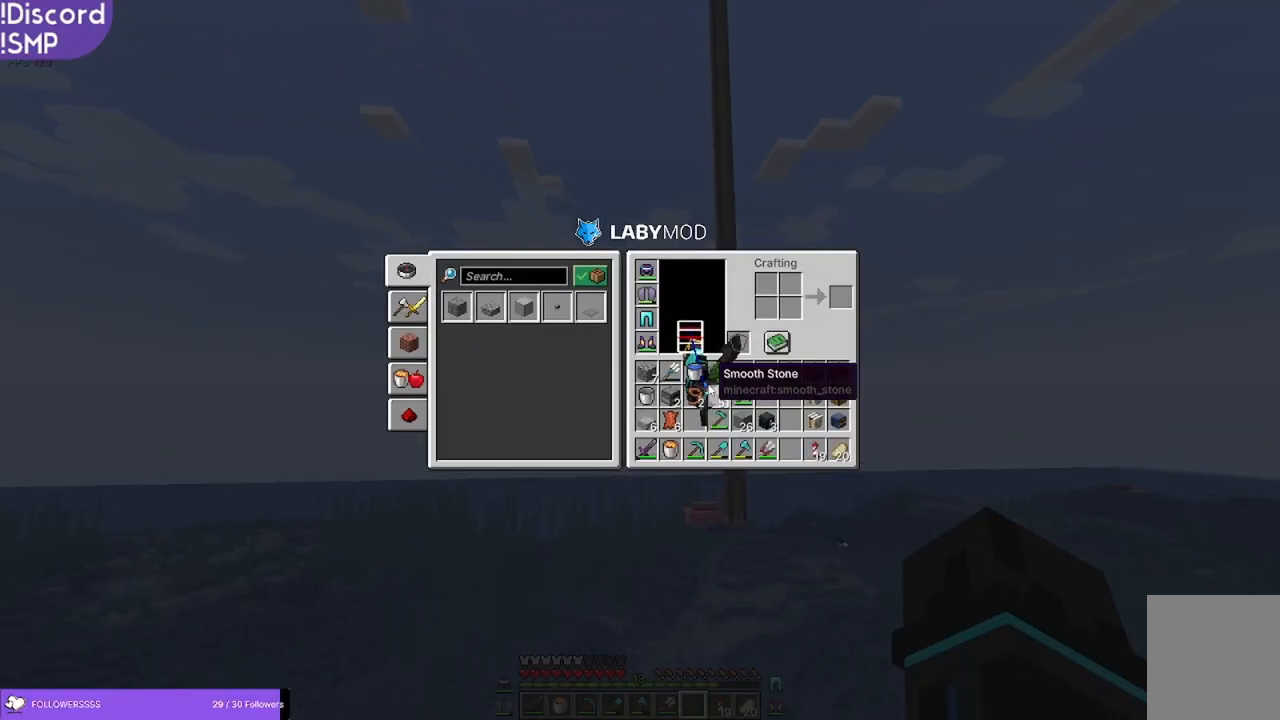
{"keys": [], "mouse": [], "events": []}
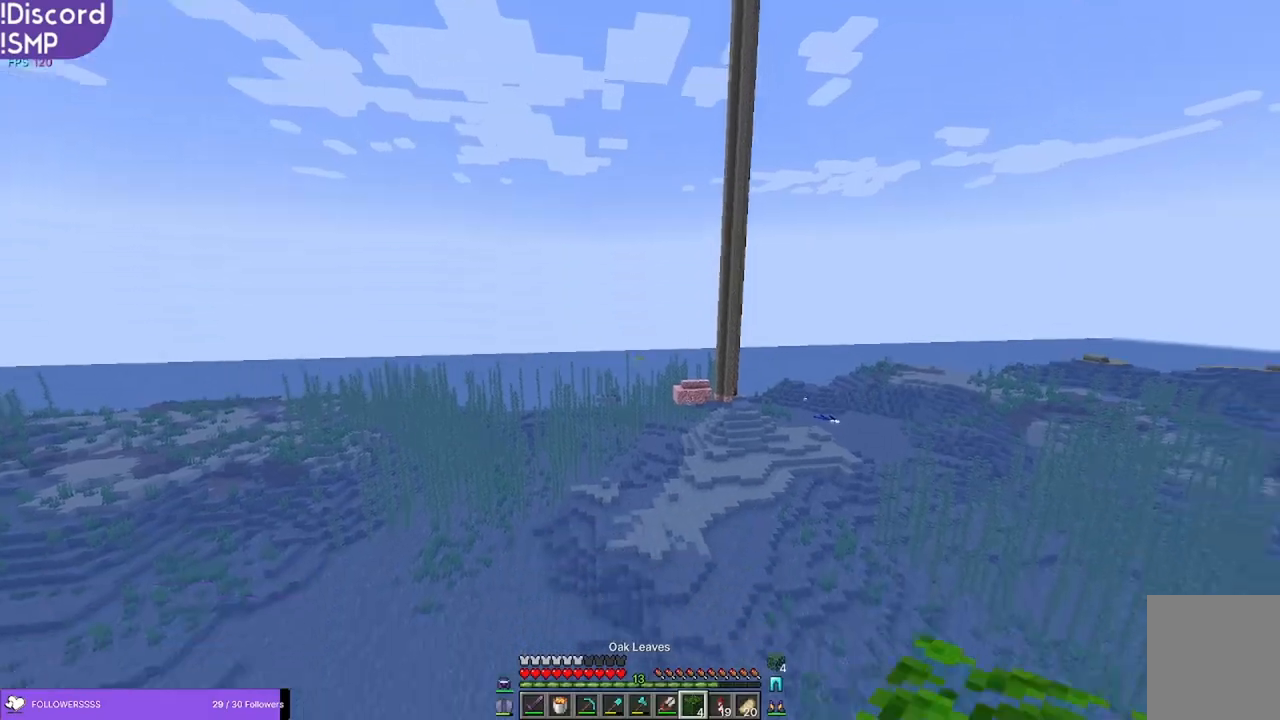
{"keys": ["w"], "mouse": [], "events": [[33, "w", "down"]]}
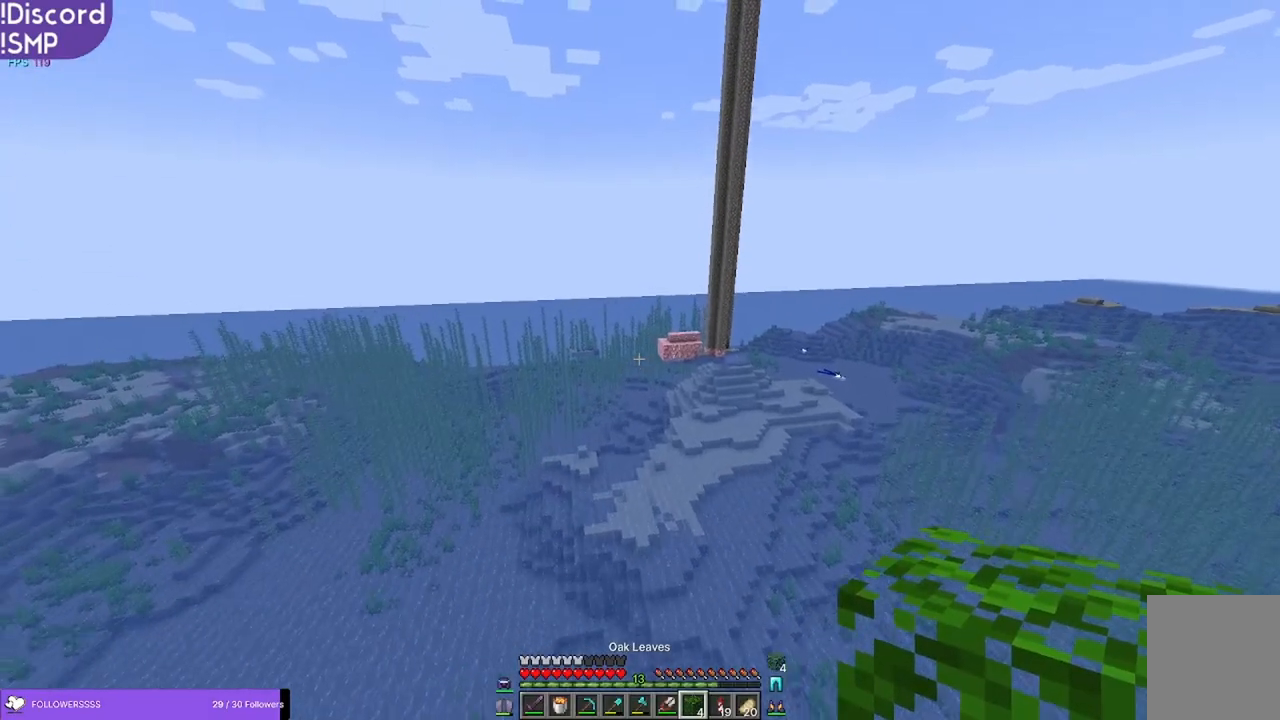
{"keys": ["w"], "mouse": [], "events": []}
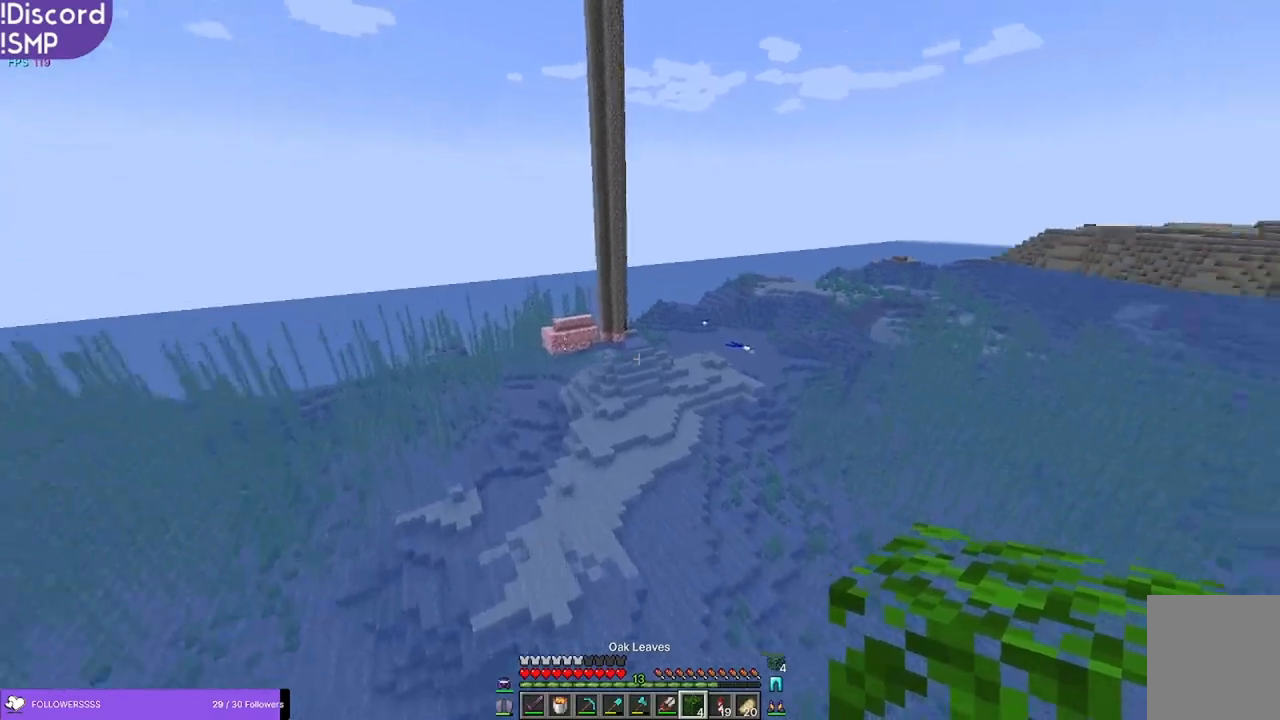
{"keys": ["w"], "mouse": [], "events": []}
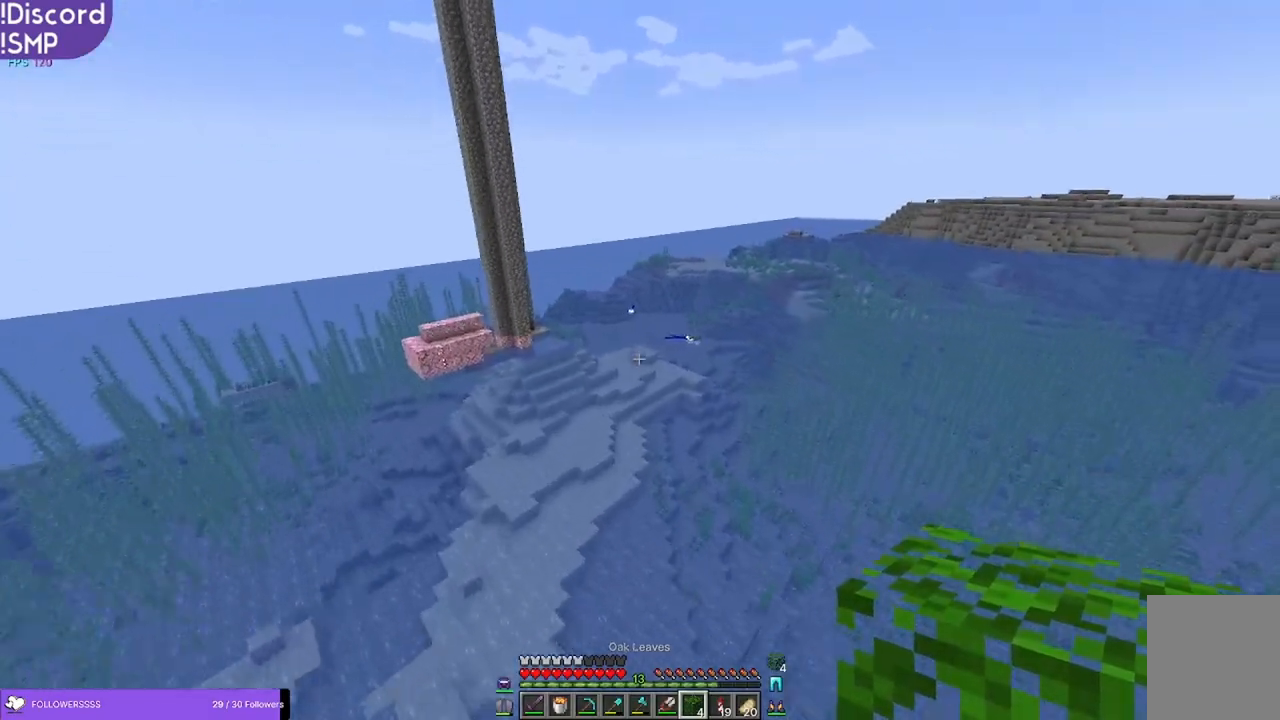
{"keys": ["w"], "mouse": [], "events": []}
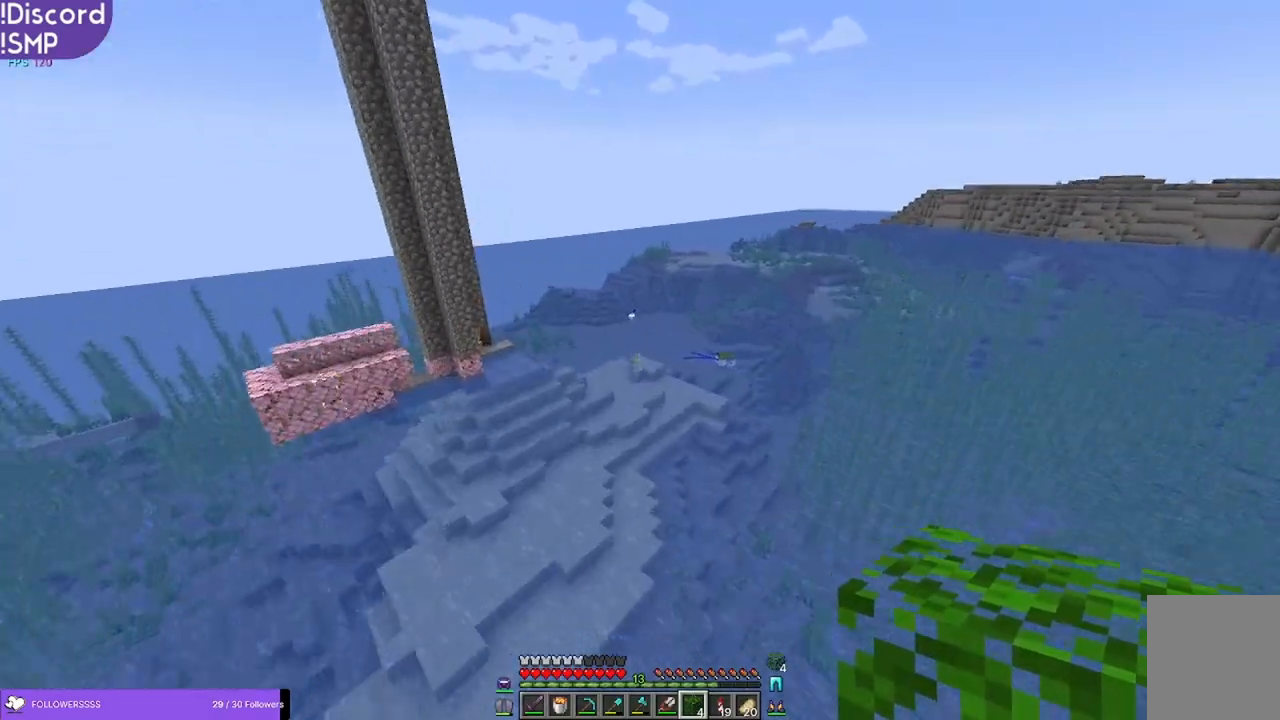
{"keys": ["w"], "mouse": [], "events": []}
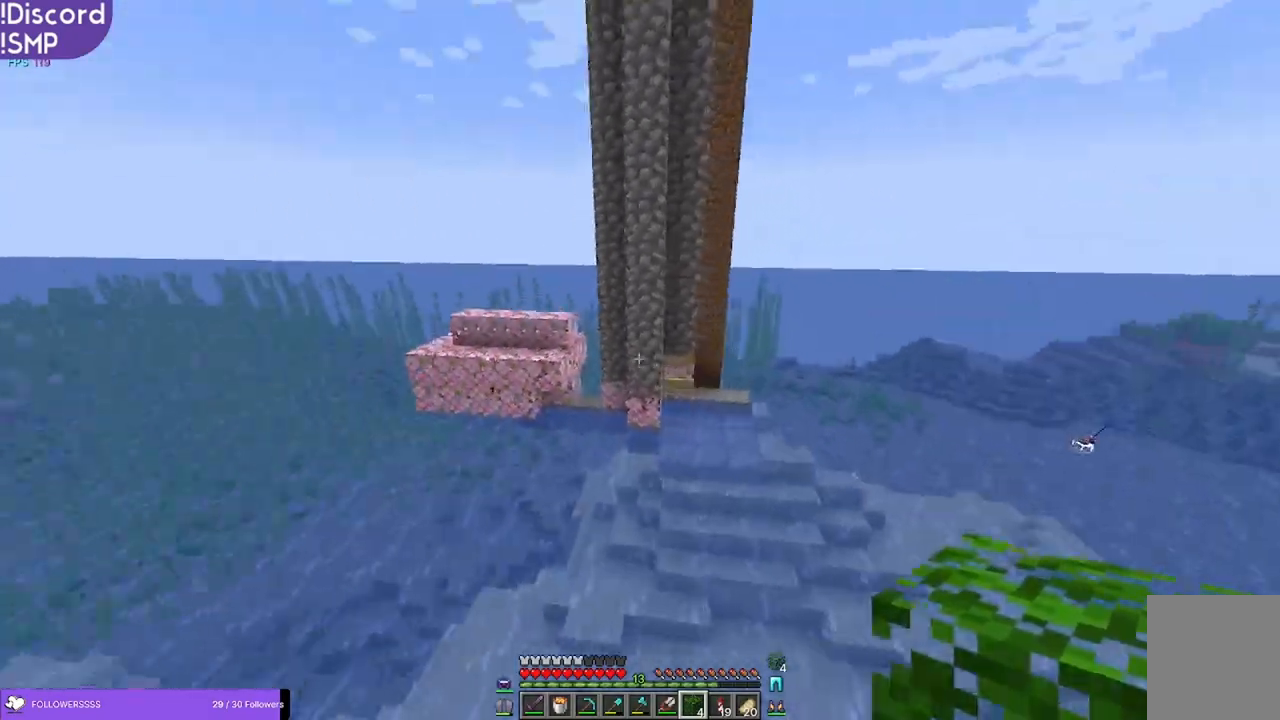
{"keys": ["a"], "mouse": [], "events": [[400, "a", "down"], [433, "w", "up"]]}
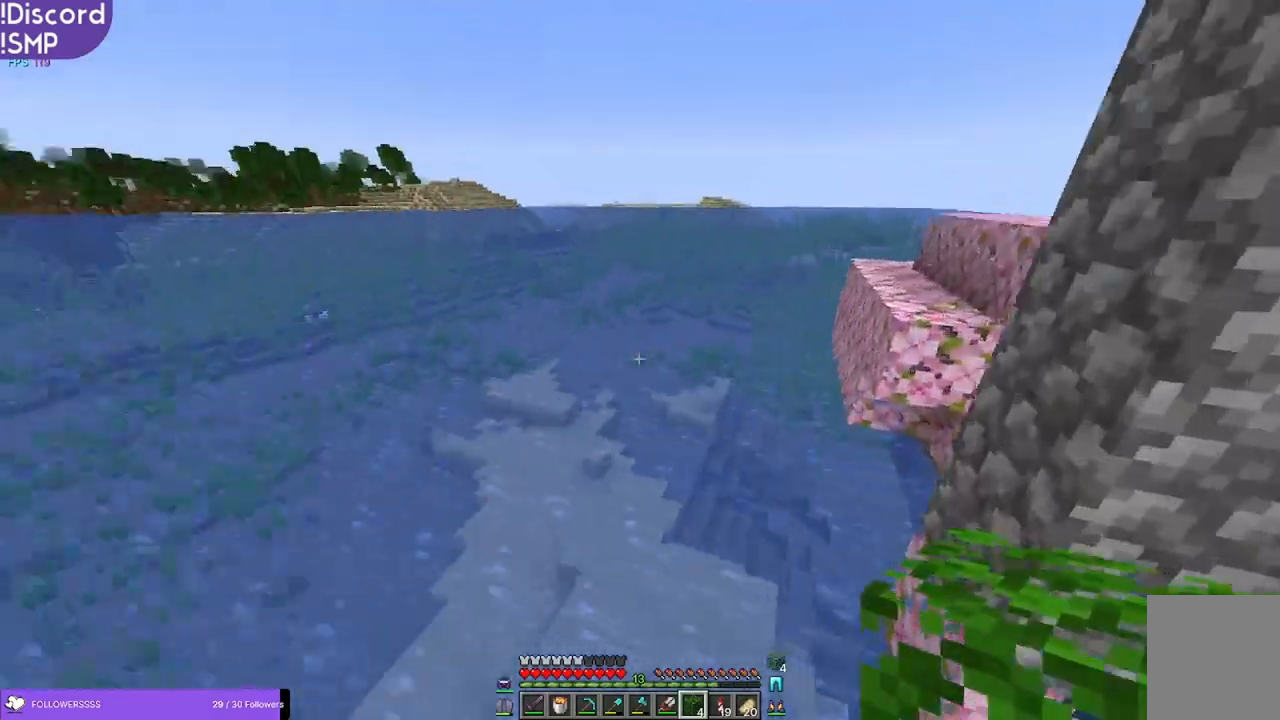
{"keys": ["a", "w"], "mouse": [], "events": [[316, "w", "down"]]}
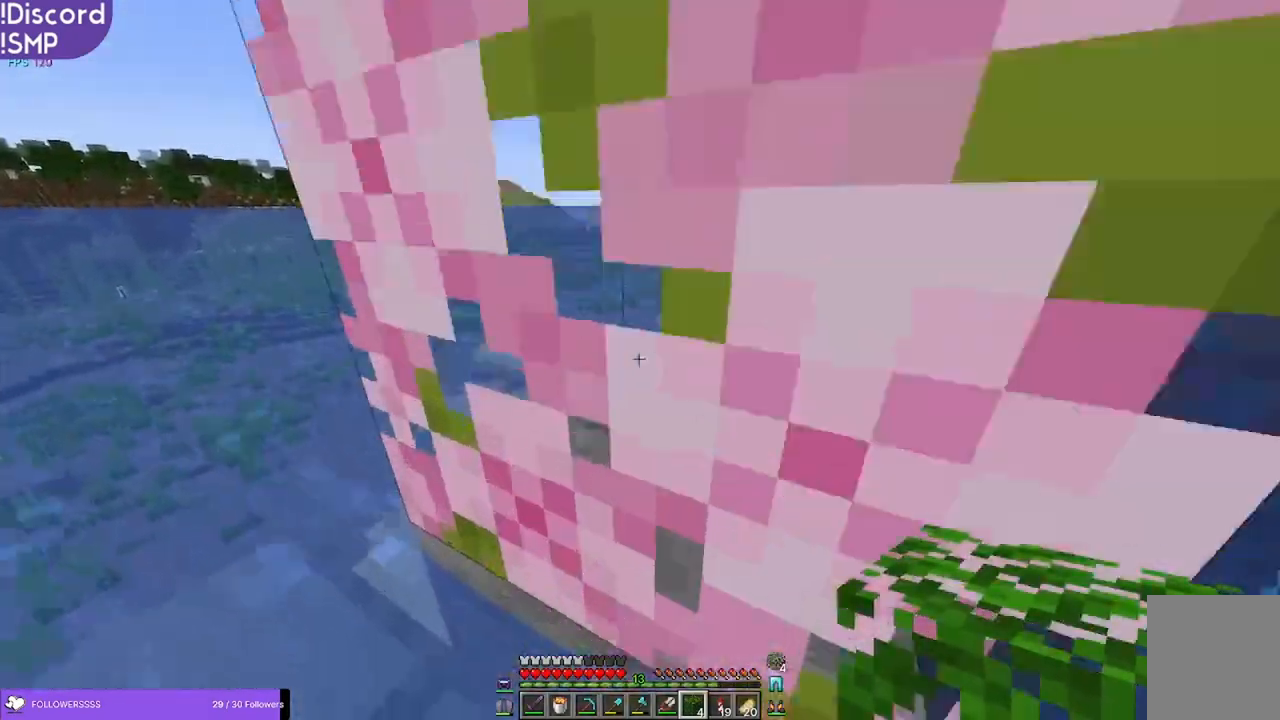
{"keys": ["a", "w"], "mouse": [], "events": []}
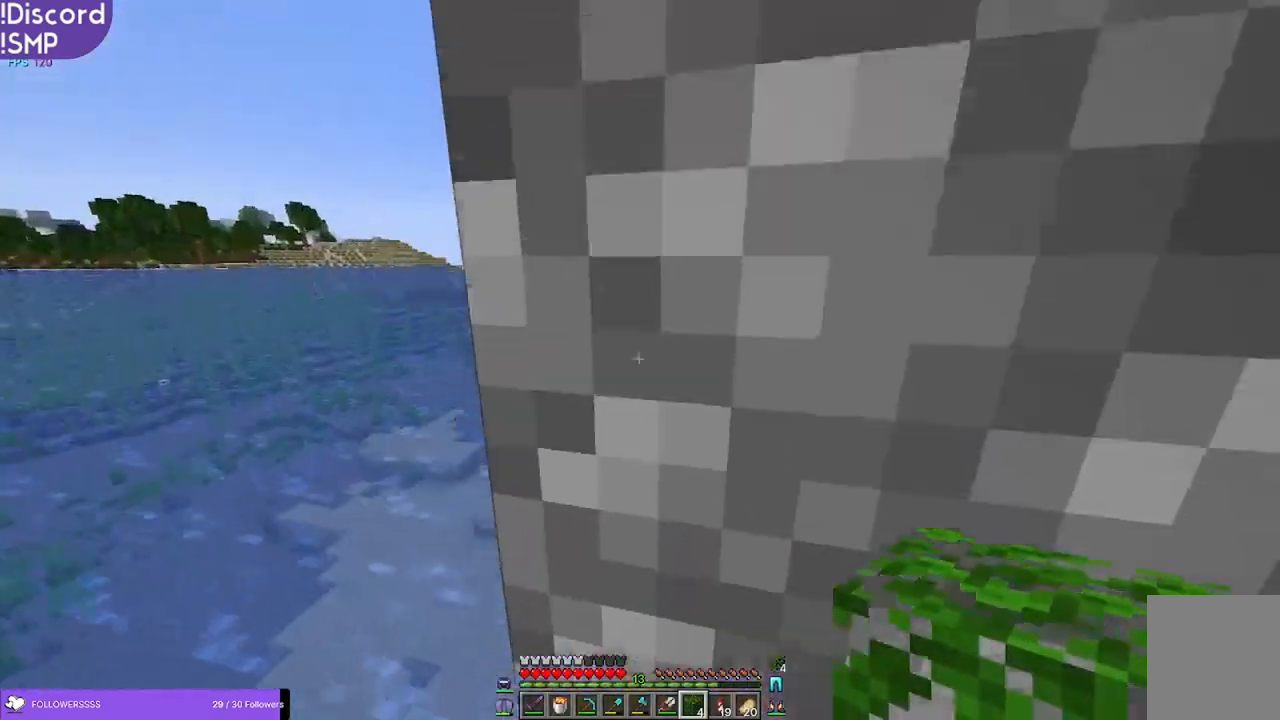
{"keys": ["a", "w"], "mouse": [], "events": []}
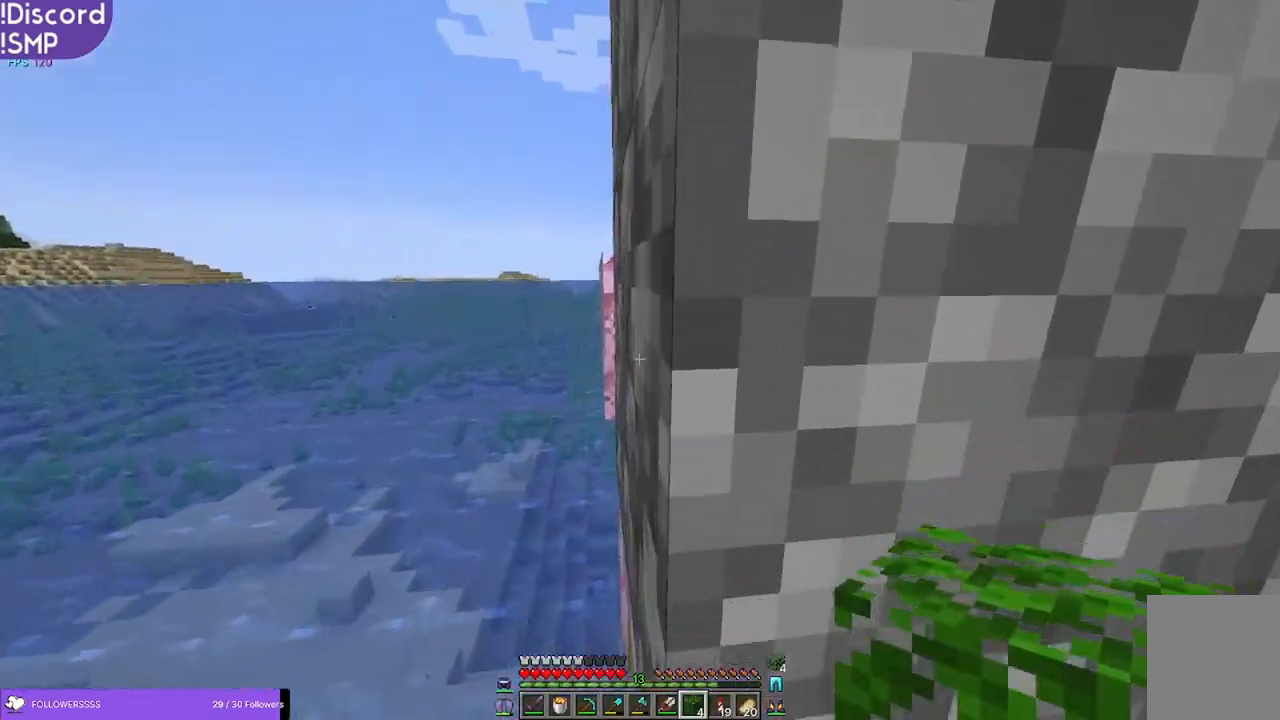
{"keys": ["a", "w"], "mouse": [], "events": []}
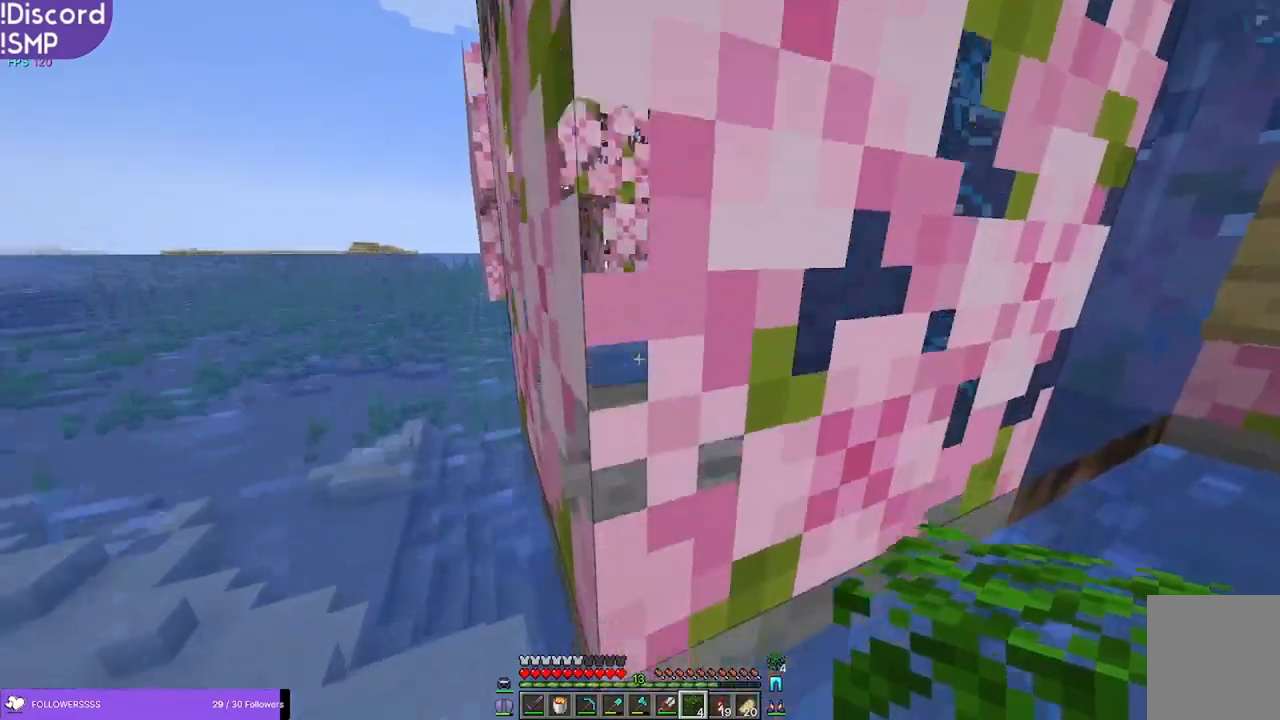
{"keys": ["a", "w"], "mouse": [], "events": [[100, "w", "up"], [483, "w", "down"]]}
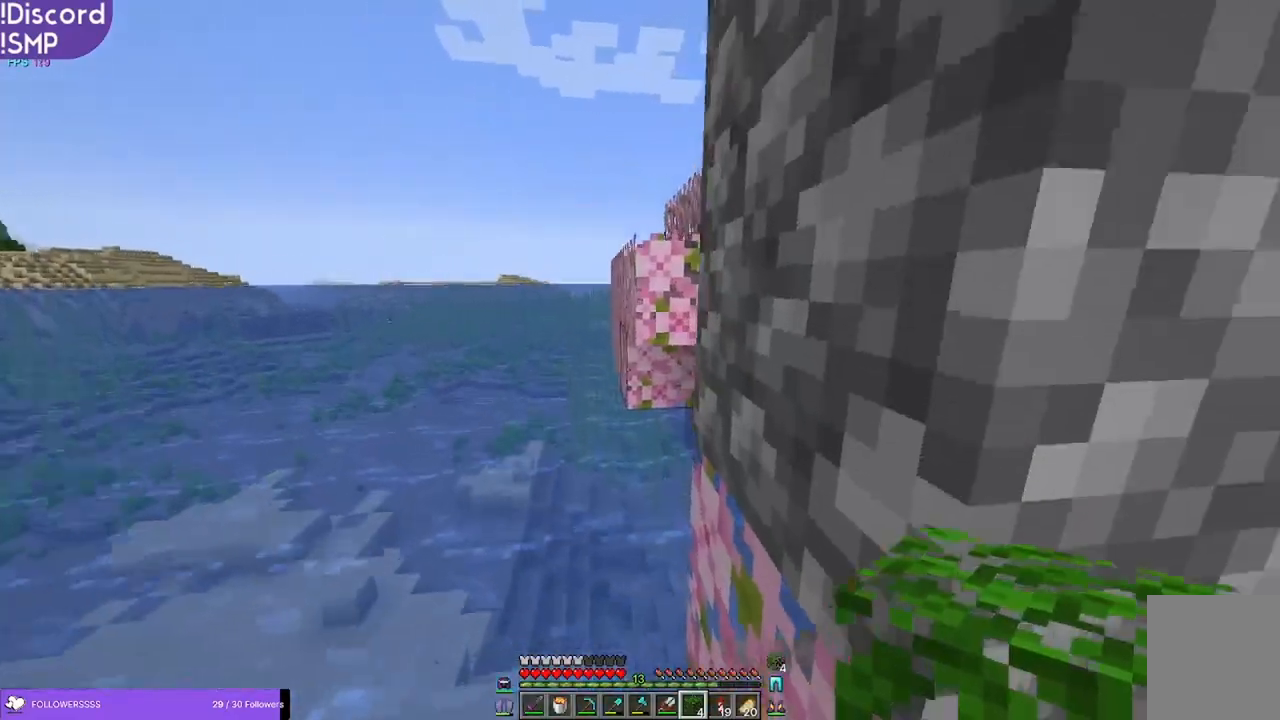
{"keys": ["a", "w"], "mouse": [], "events": [[83, "a", "up"], [416, "a", "down"]]}
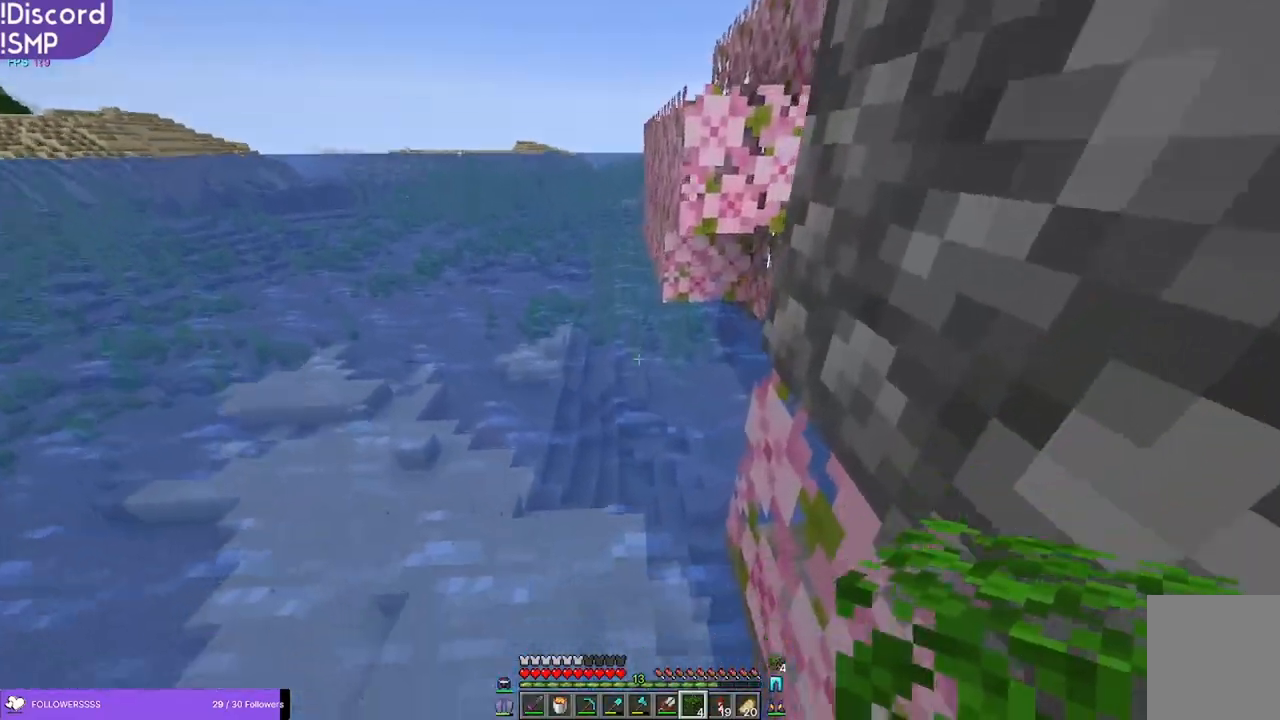
{"keys": ["w"], "mouse": [], "events": [[83, "a", "up"]]}
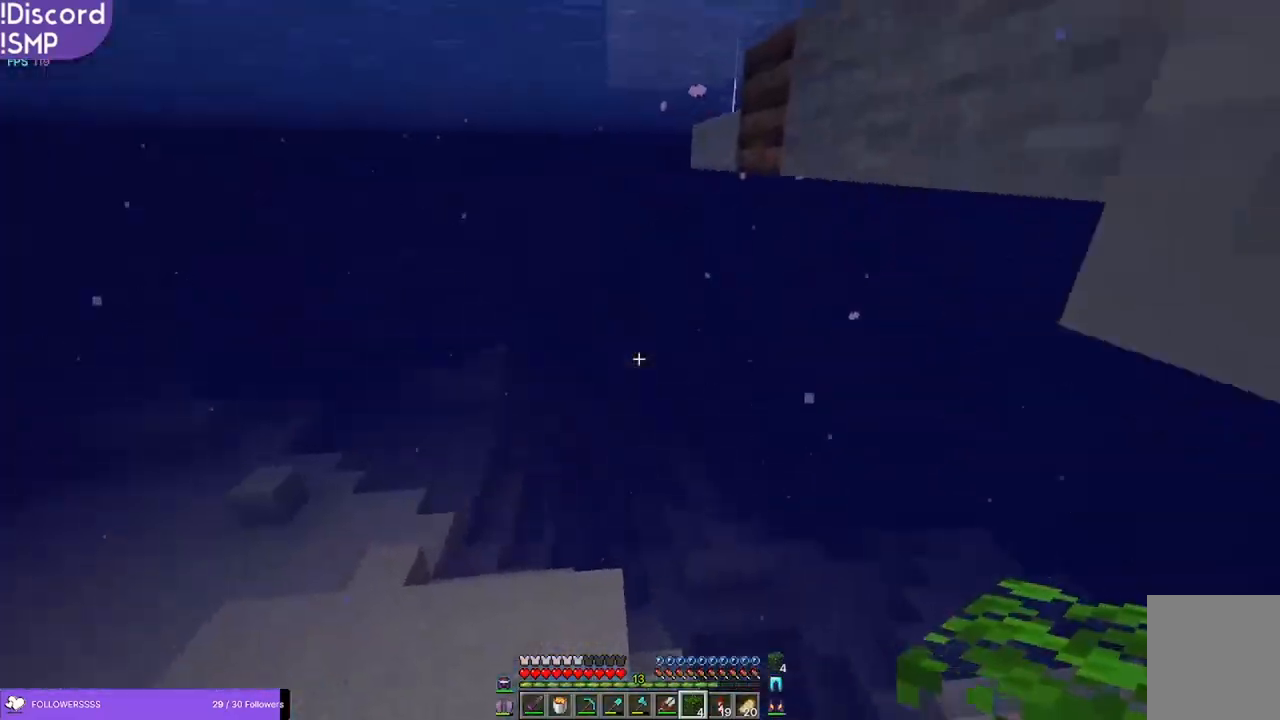
{"keys": ["w"], "mouse": [], "events": []}